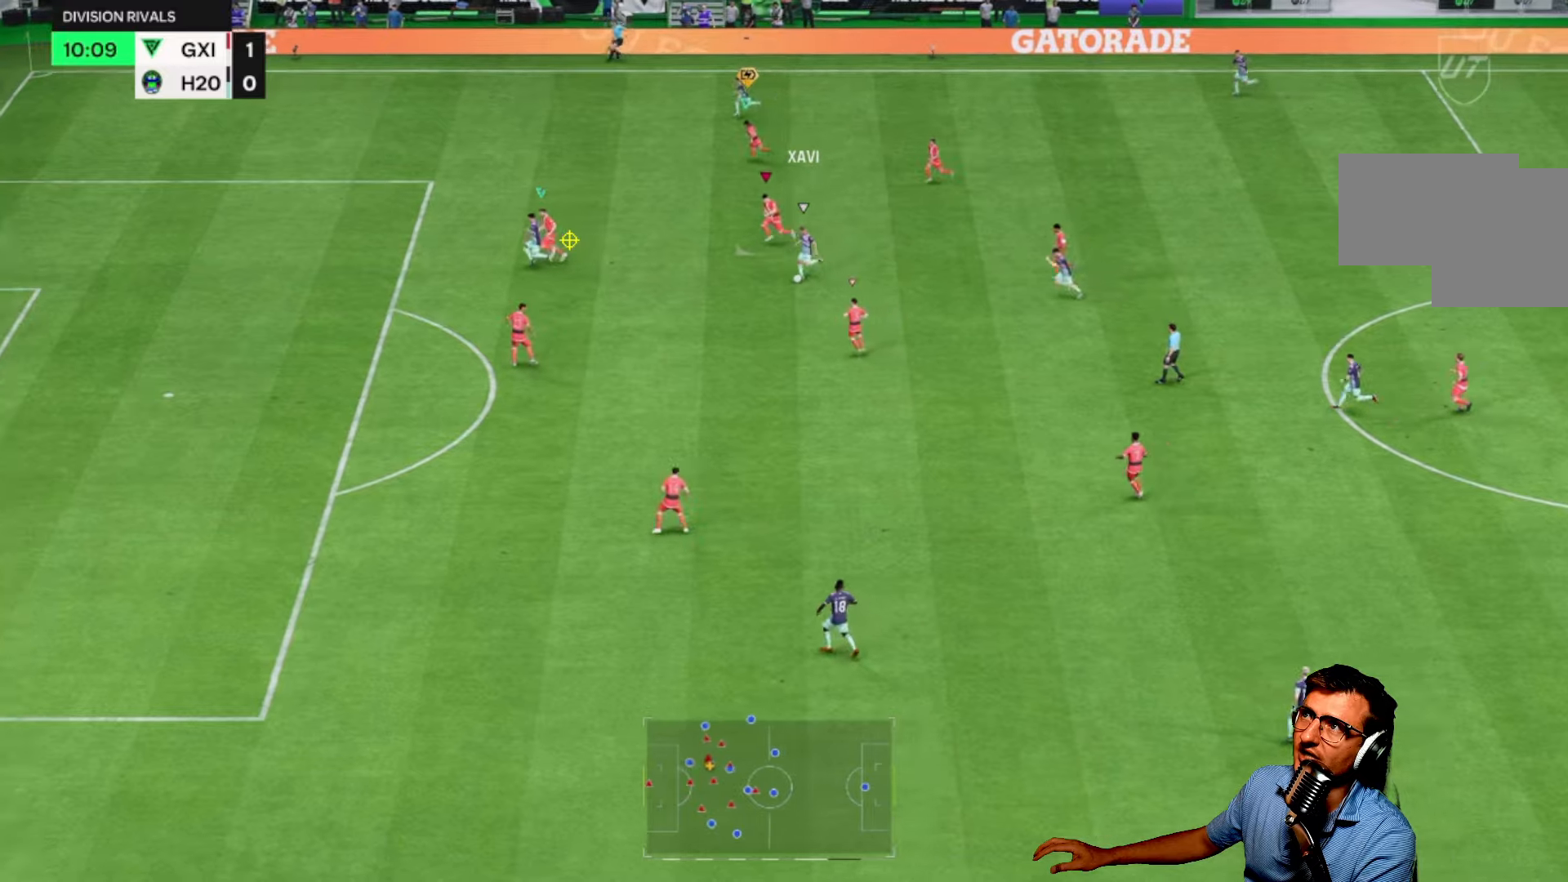
Gameplay with a controller (PlayStation layout); each line is a JSON object with the inputs held at the frame after it (dt_ms = milliseconds from this image to that frame). "events" lists button and stick changes between this image and that frame as [ms after this image, input, new state], when the widget could be followed in between. Not read: DPAD_DOWN DPAD_LEFT DPAD_RIGHT DPAD_UP HOME L1 L2 L3 R2 R3 SELECT TOUCHPAD left_stick right_stick.
{"dt_ms": 500, "buttons": ["R1"], "events": []}
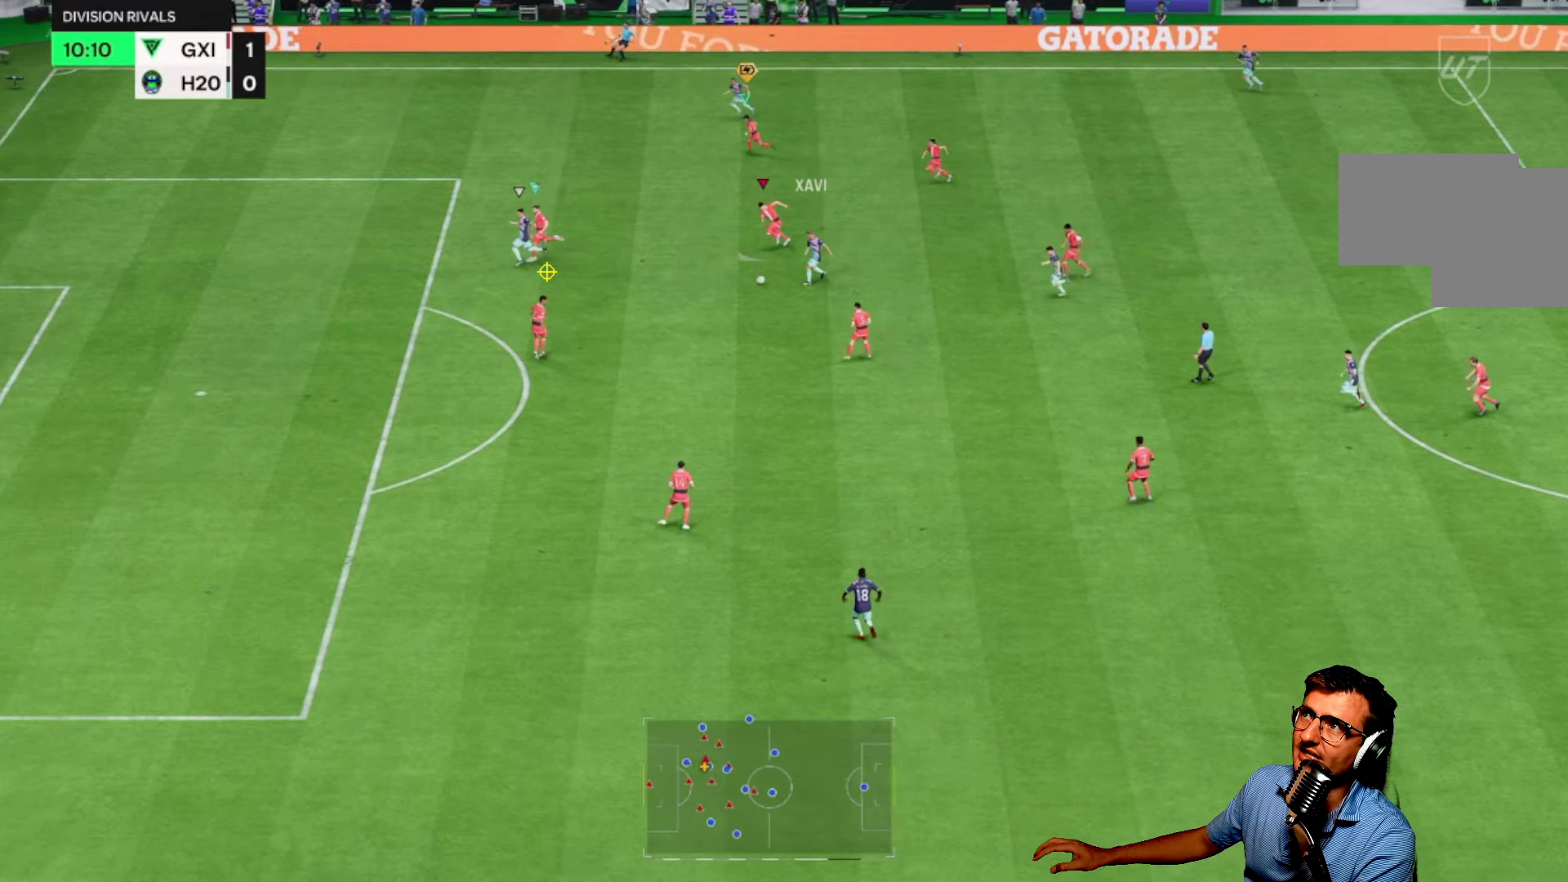
{"dt_ms": 1000, "buttons": ["R1"]}
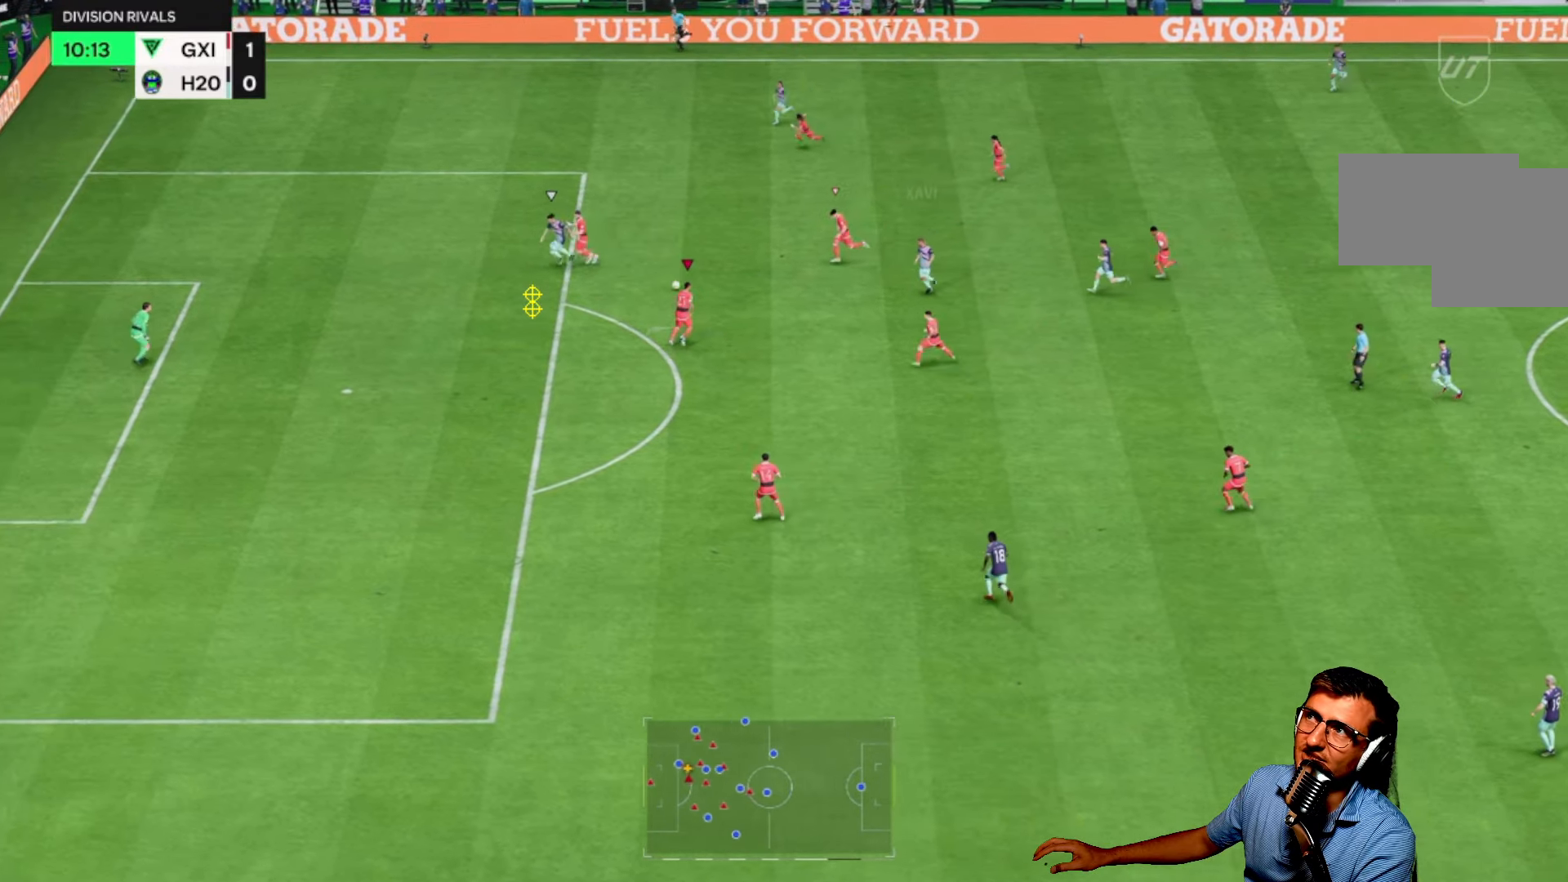
{"dt_ms": 500, "buttons": [], "events": [[234, "R1", "up"]]}
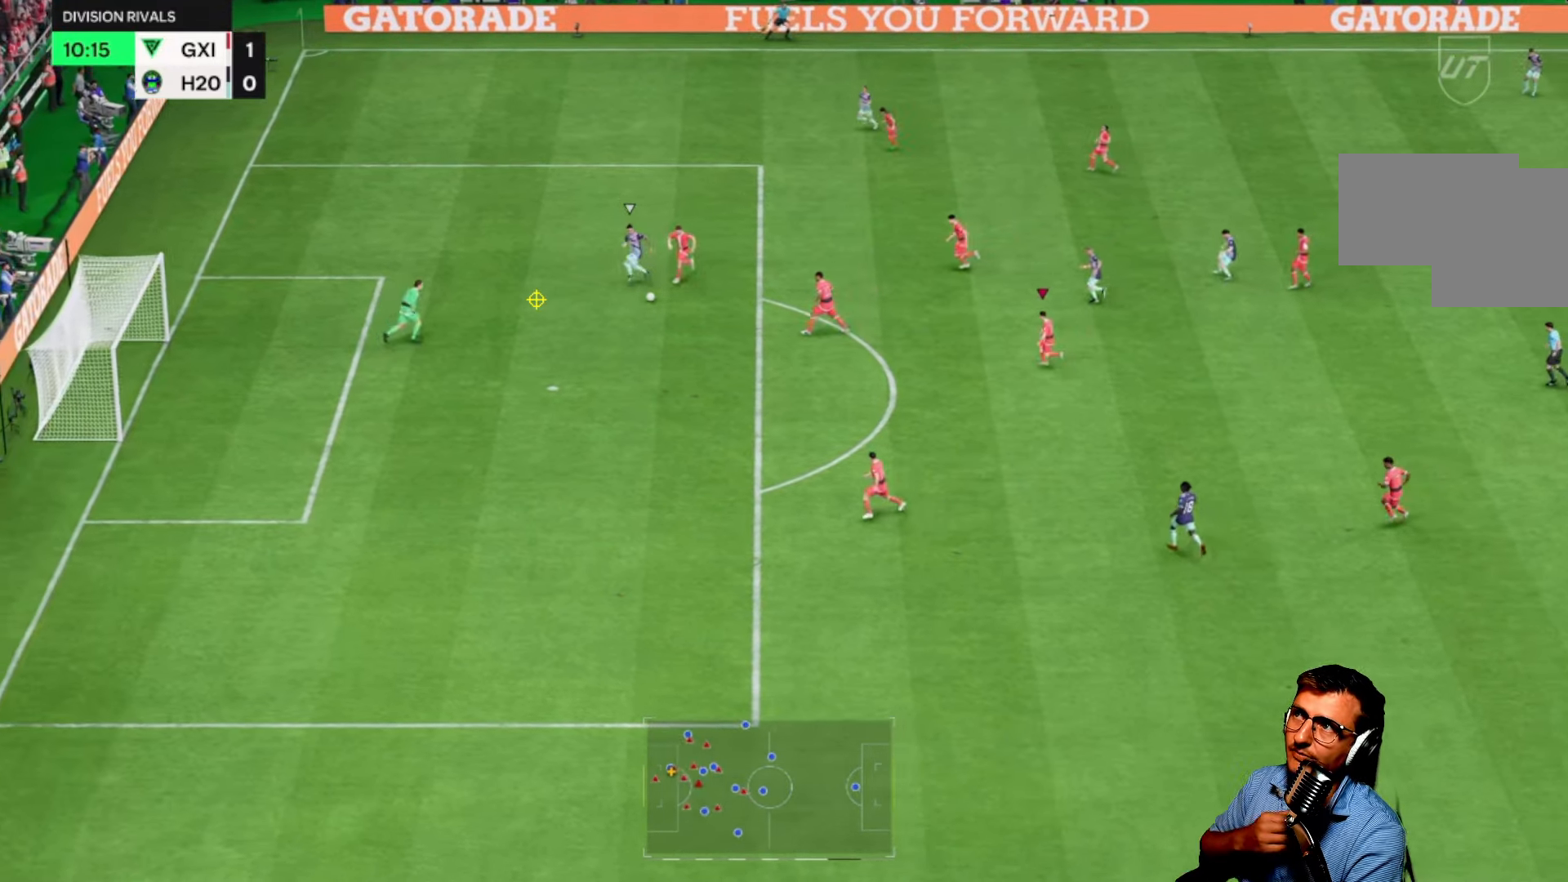
{"dt_ms": 500, "buttons": [], "events": []}
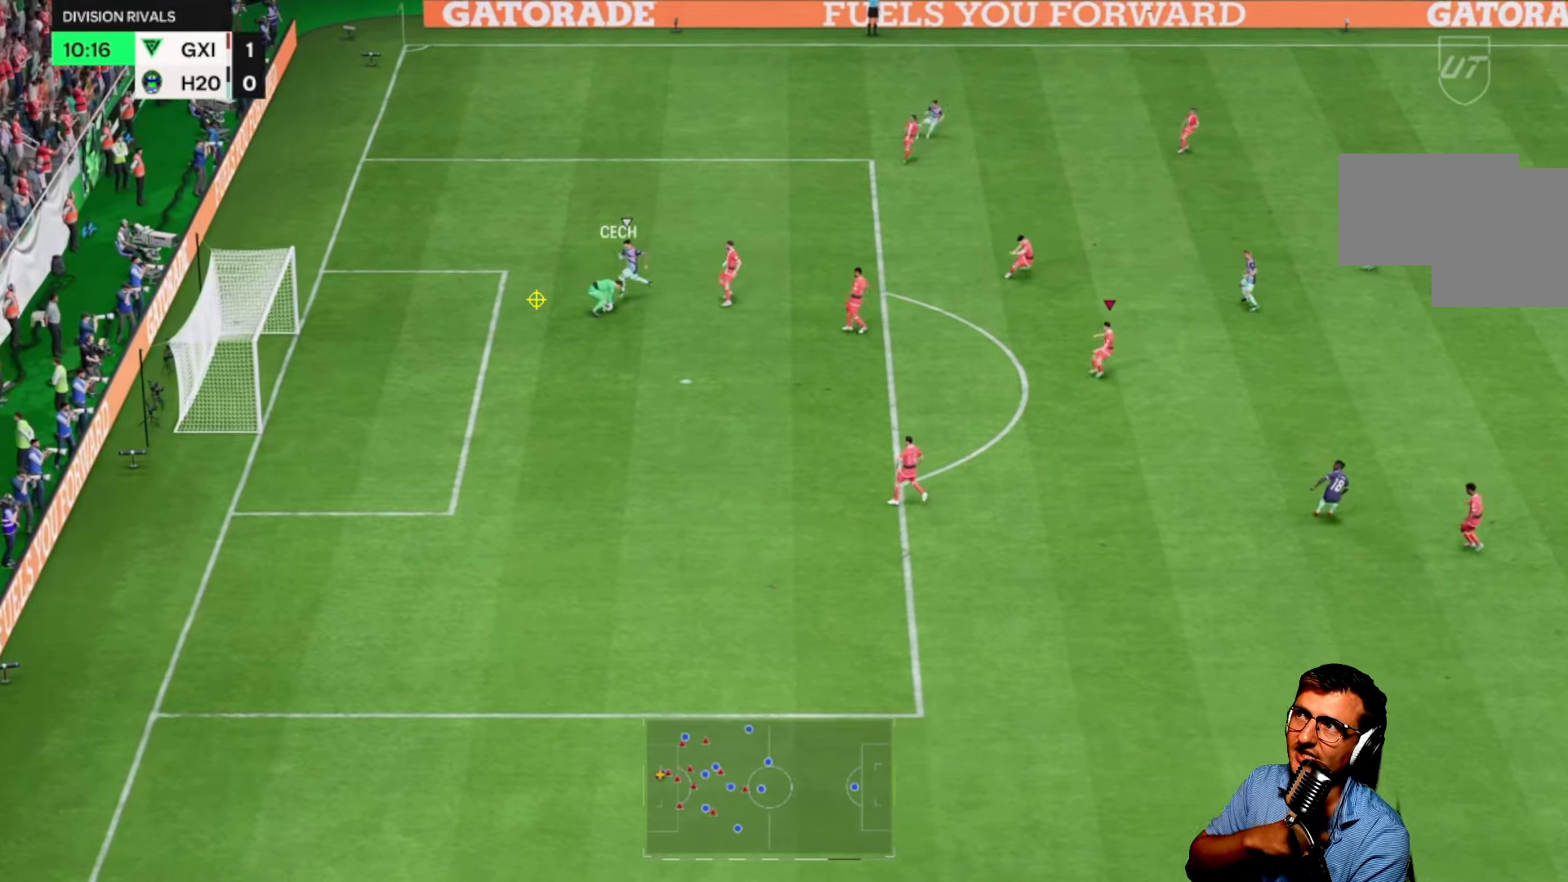
{"dt_ms": 500, "buttons": [], "events": []}
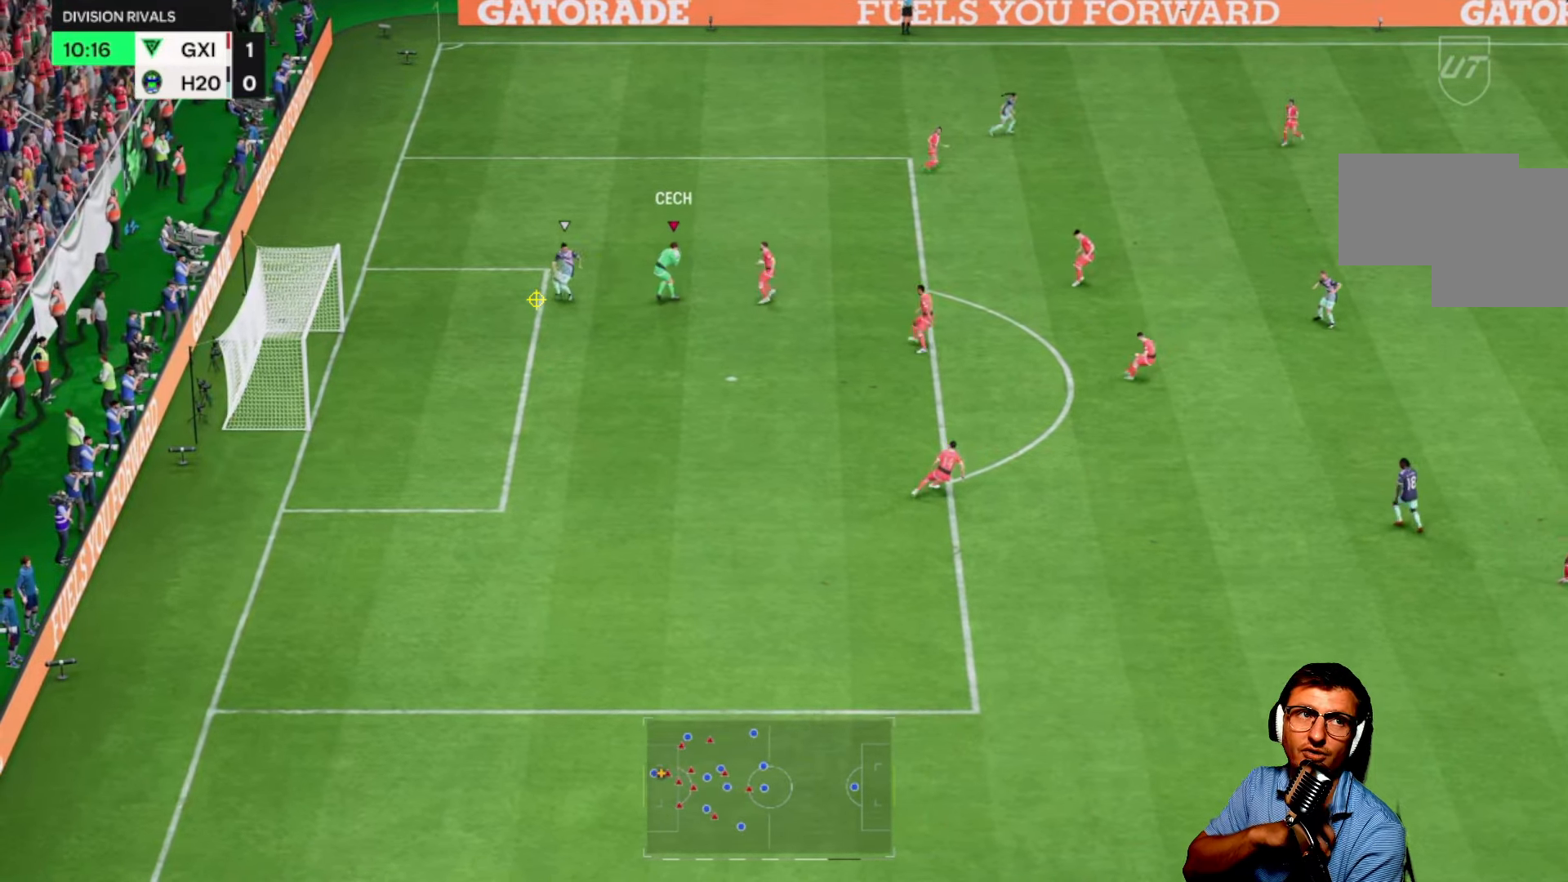
{"dt_ms": 500, "buttons": ["R1"], "events": [[500, "R1", "down"]]}
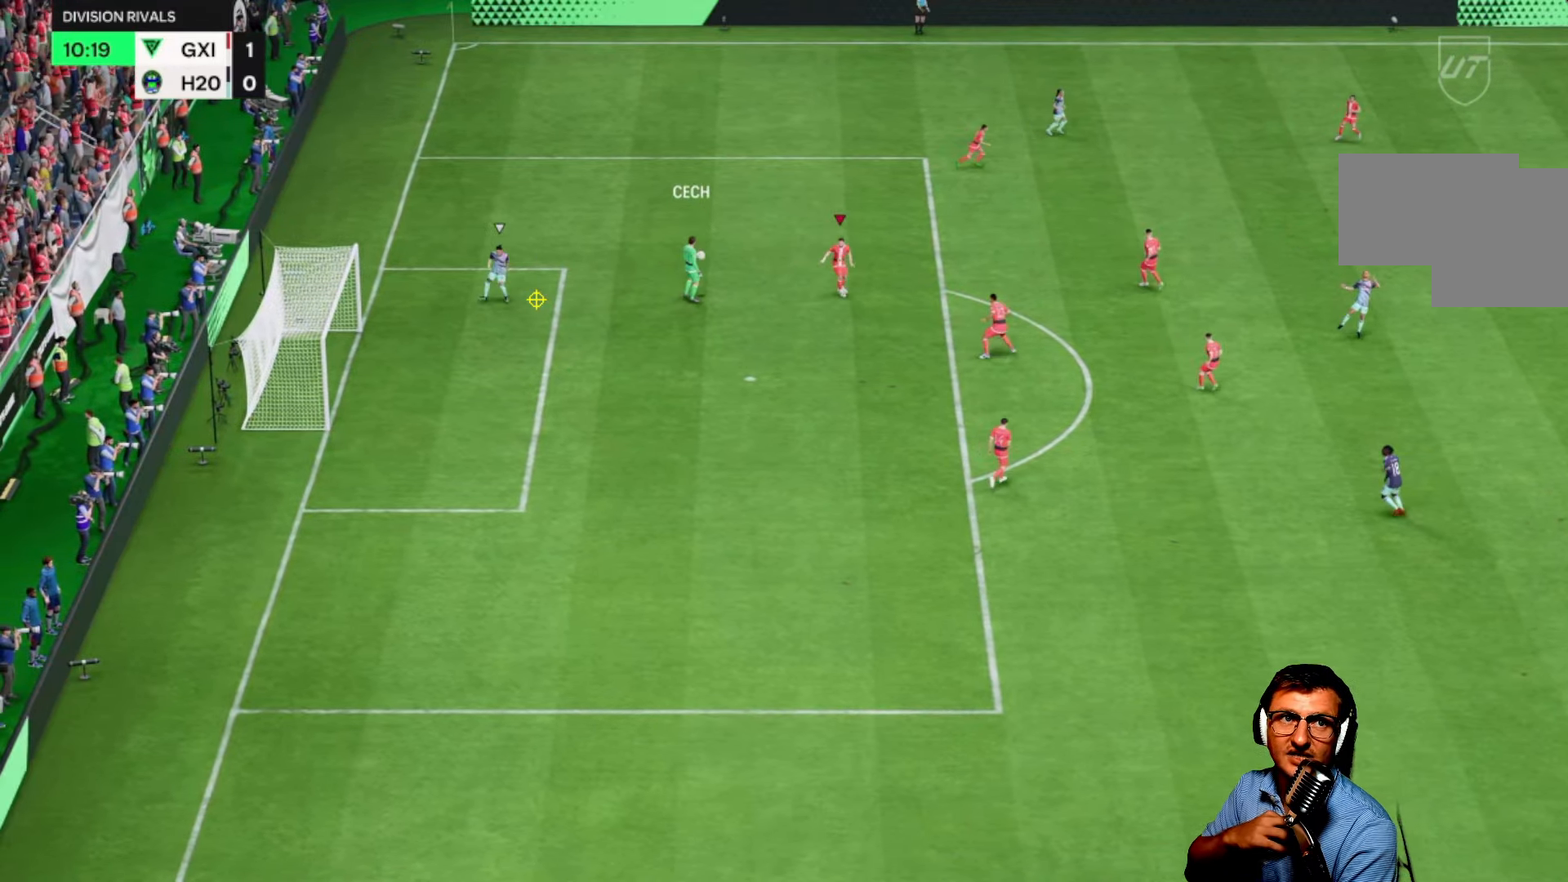
{"dt_ms": 500, "buttons": [], "events": [[84, "CROSS", "down"], [150, "CROSS", "up"], [150, "R1", "up"], [300, "CROSS", "down"], [417, "CROSS", "up"]]}
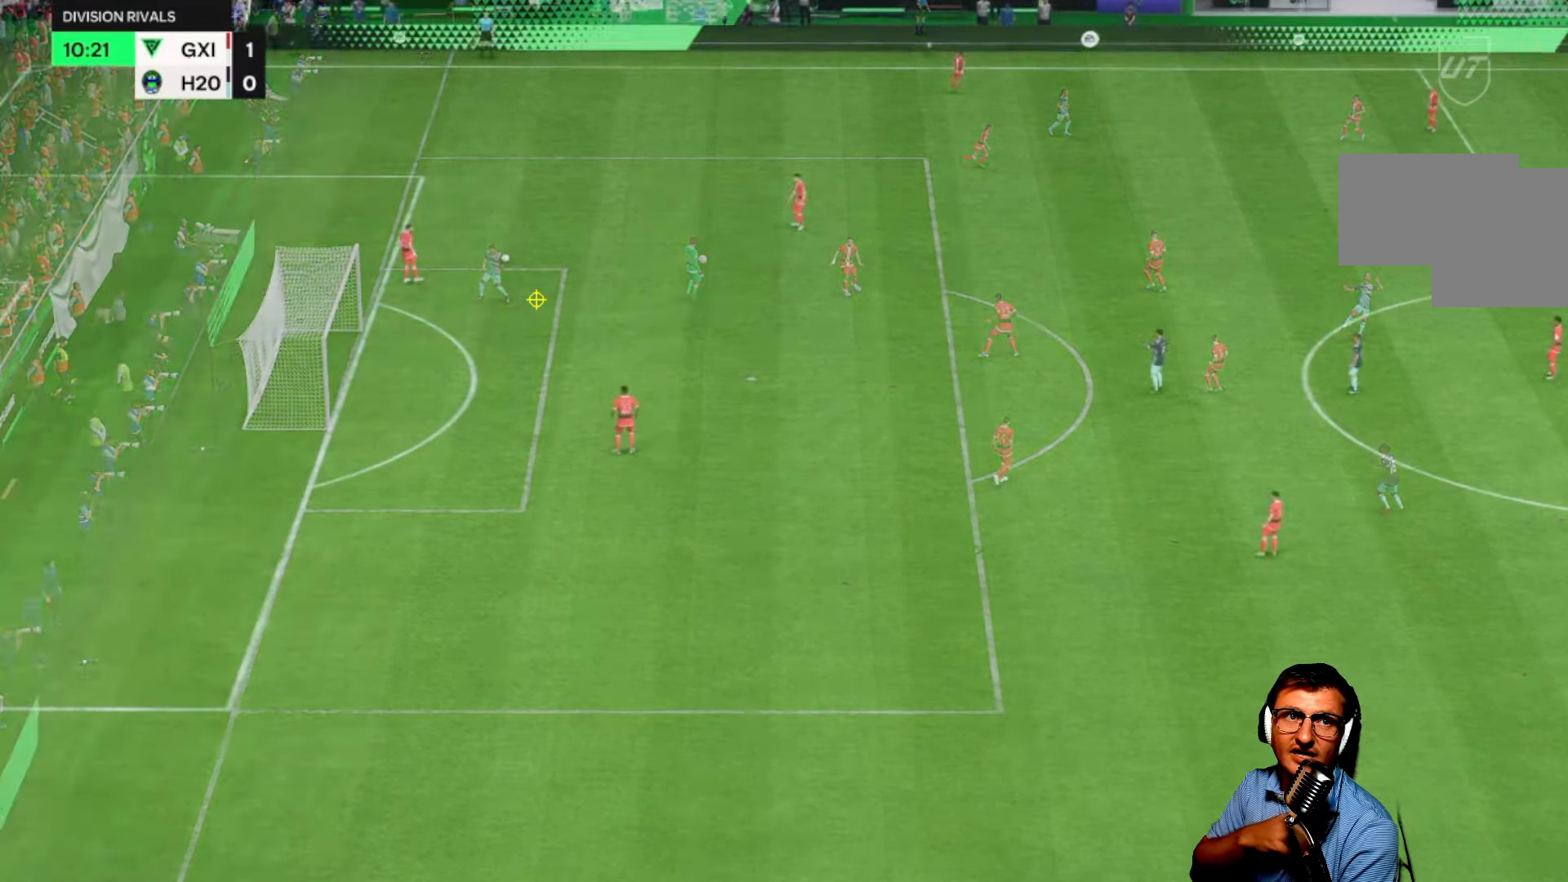
{"dt_ms": 500, "buttons": ["CROSS"], "events": [[266, "CROSS", "down"], [366, "CROSS", "up"], [466, "CROSS", "down"]]}
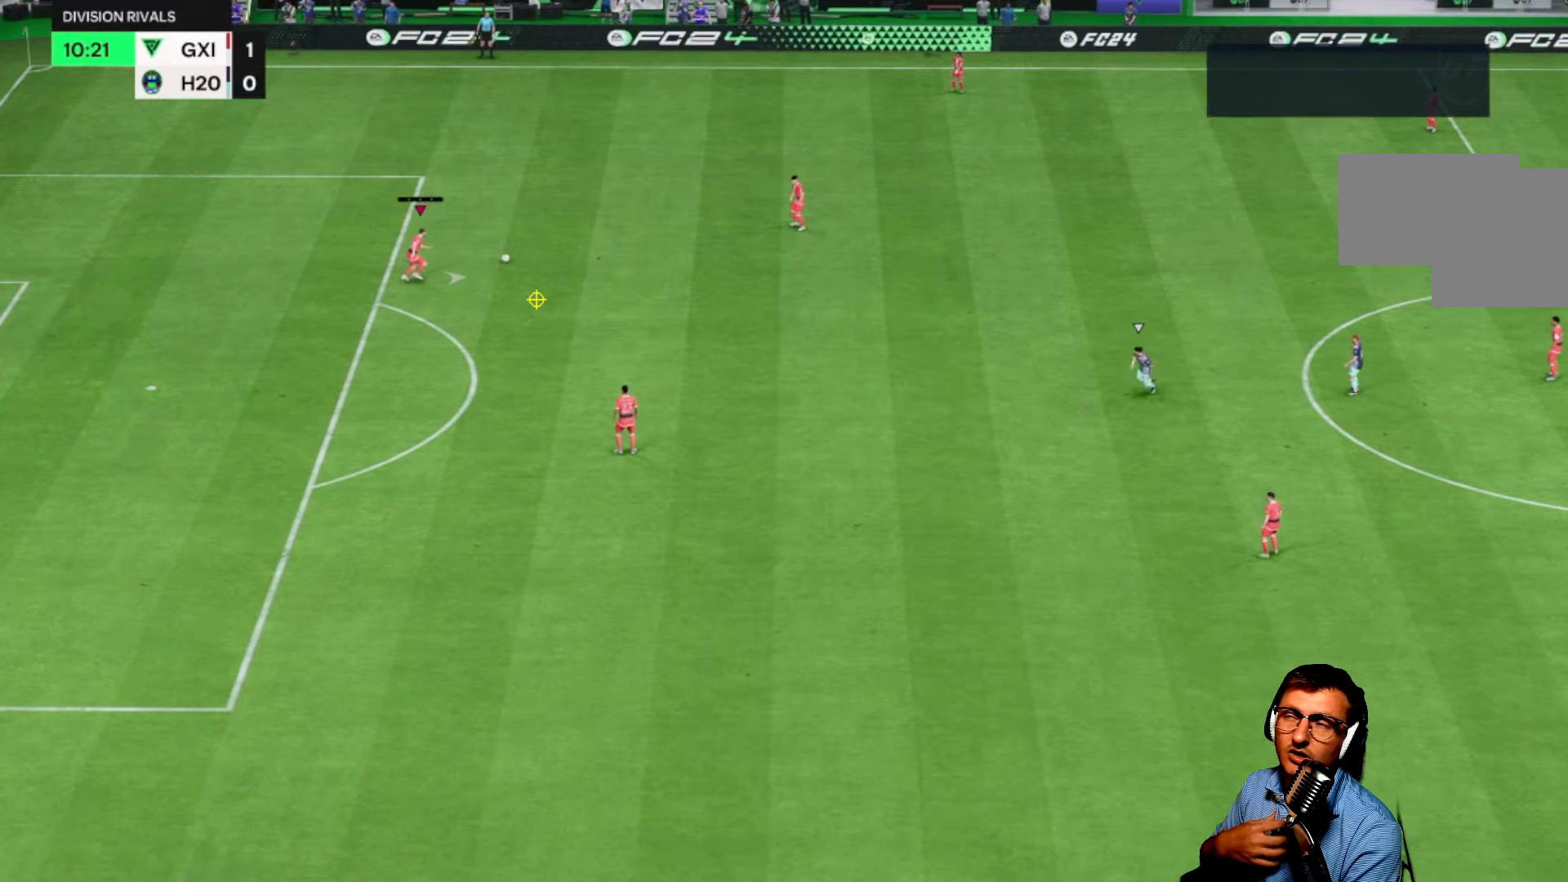
{"dt_ms": 500, "buttons": [], "events": [[16, "CROSS", "up"]]}
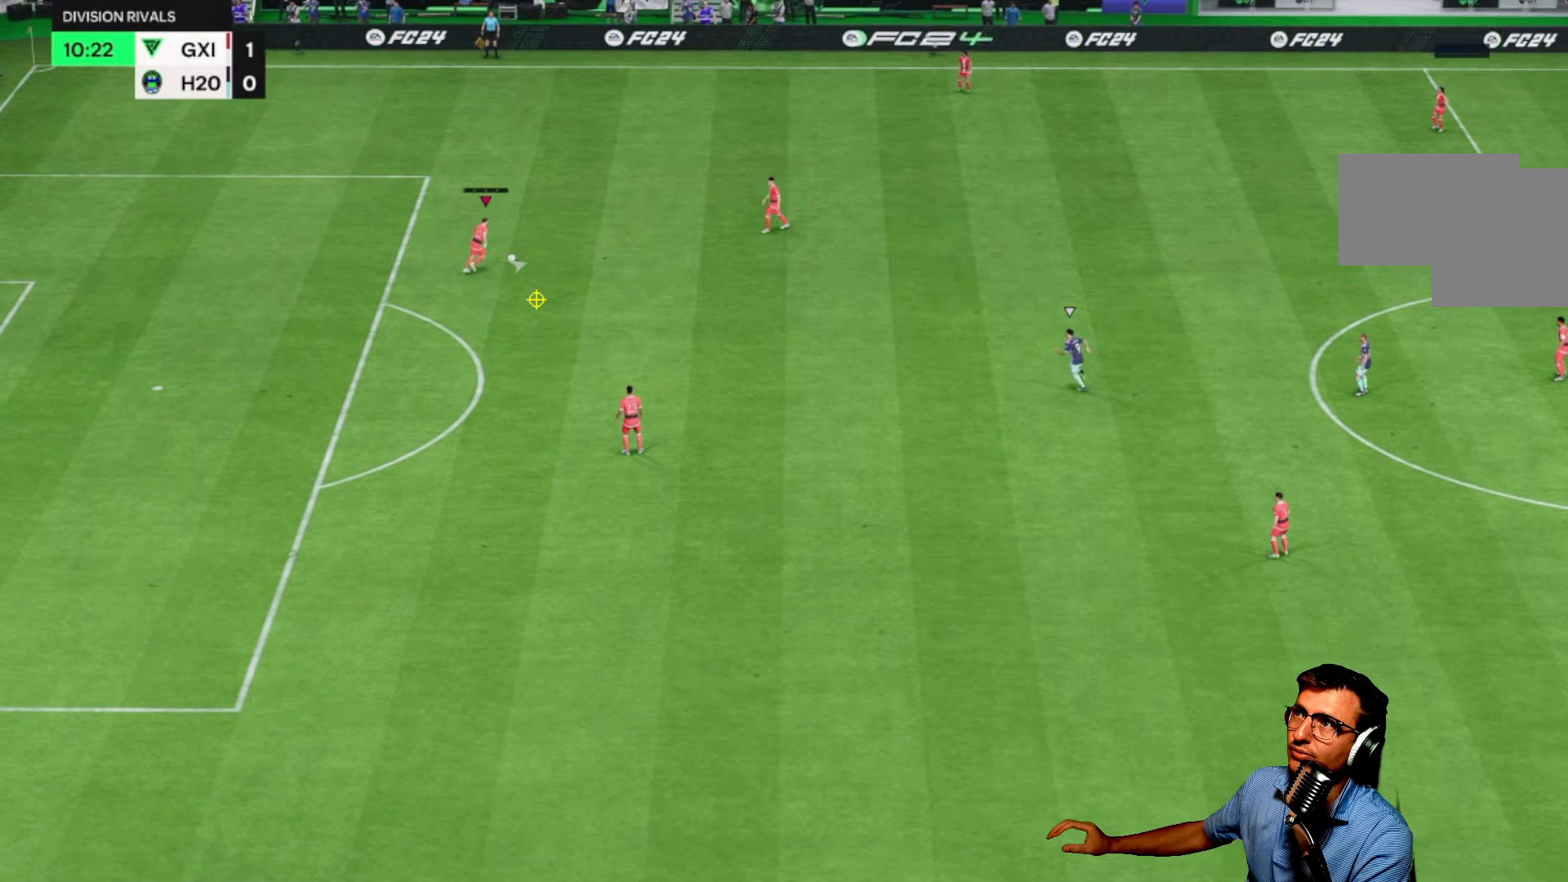
{"dt_ms": 500, "buttons": ["CROSS", "R1"], "events": [[466, "CROSS", "down"], [466, "R1", "down"]]}
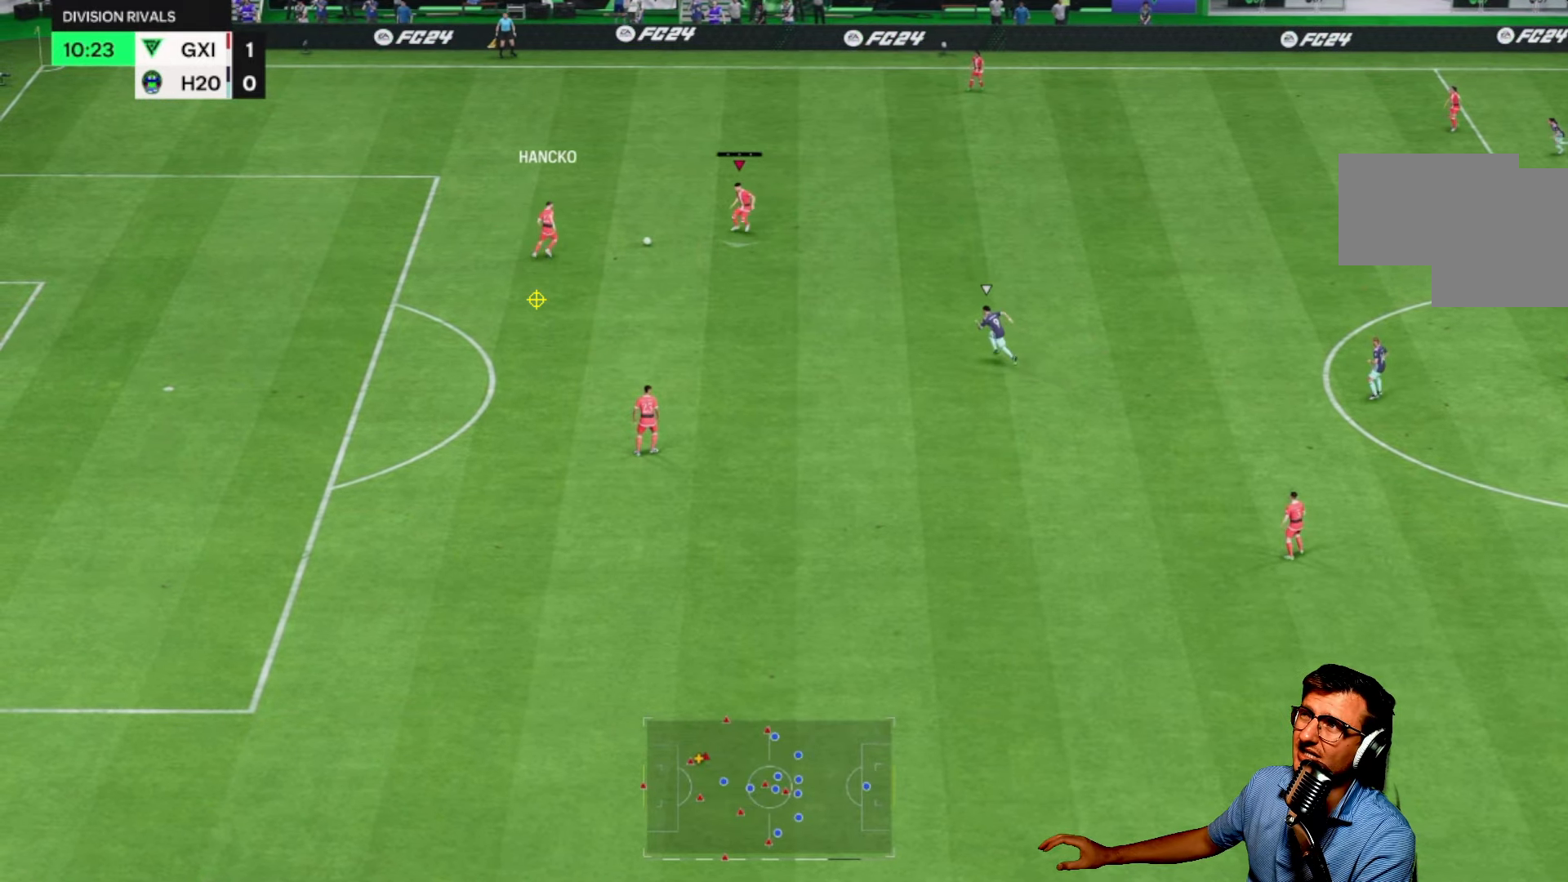
{"dt_ms": 500, "buttons": [], "events": [[83, "CROSS", "up"], [83, "R1", "up"]]}